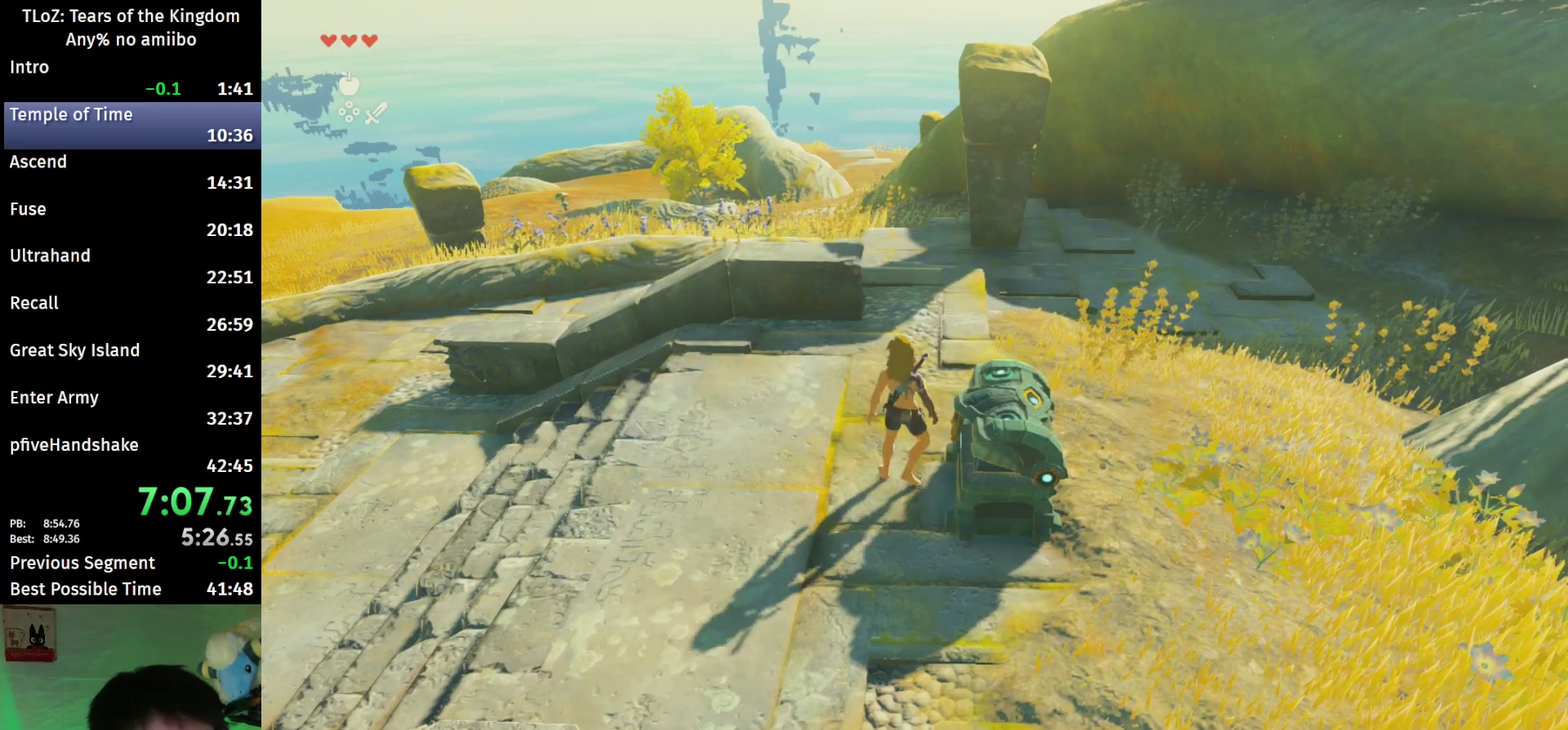
Gameplay with a controller (Nintendo layout); each line is a JSON object with the inputs held at the frame after it. "events" lists button and stick changes between this image and that frame as [ms after this image, input, new state], when the widget could be followed in between. This overlay highlights the sticks when they move; stick clicks (L3 R3) are not distinguishable. Not read: L3 R3.
{"buttons": ["B", "START"], "left_stick": "up", "right_stick": "center", "events": [[500, "START", "down"]]}
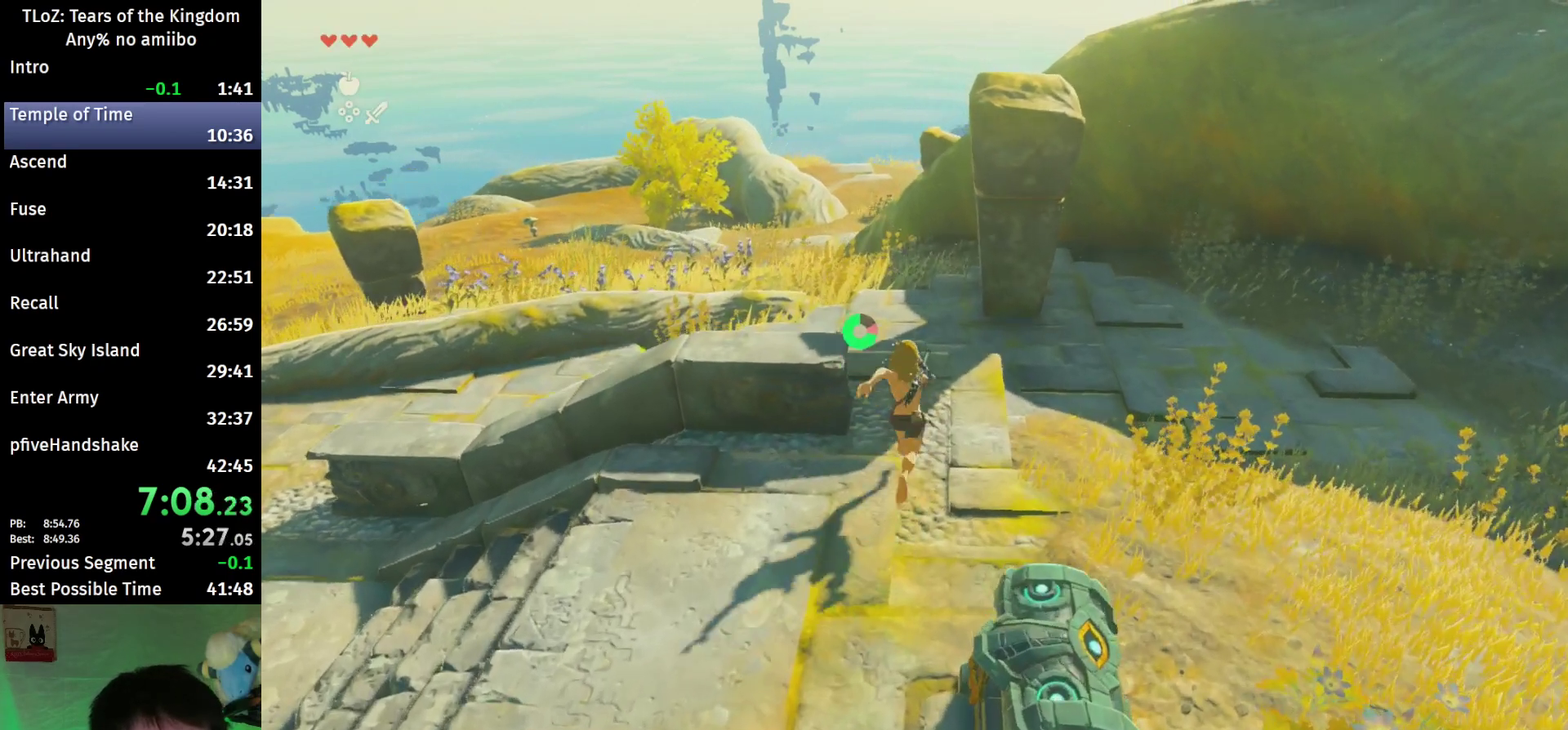
{"buttons": ["A"], "left_stick": "up", "right_stick": "center", "events": [[100, "B", "up"], [100, "START", "up"], [233, "A", "down"], [333, "A", "up"], [367, "A", "down"], [433, "A", "up"], [500, "A", "down"]]}
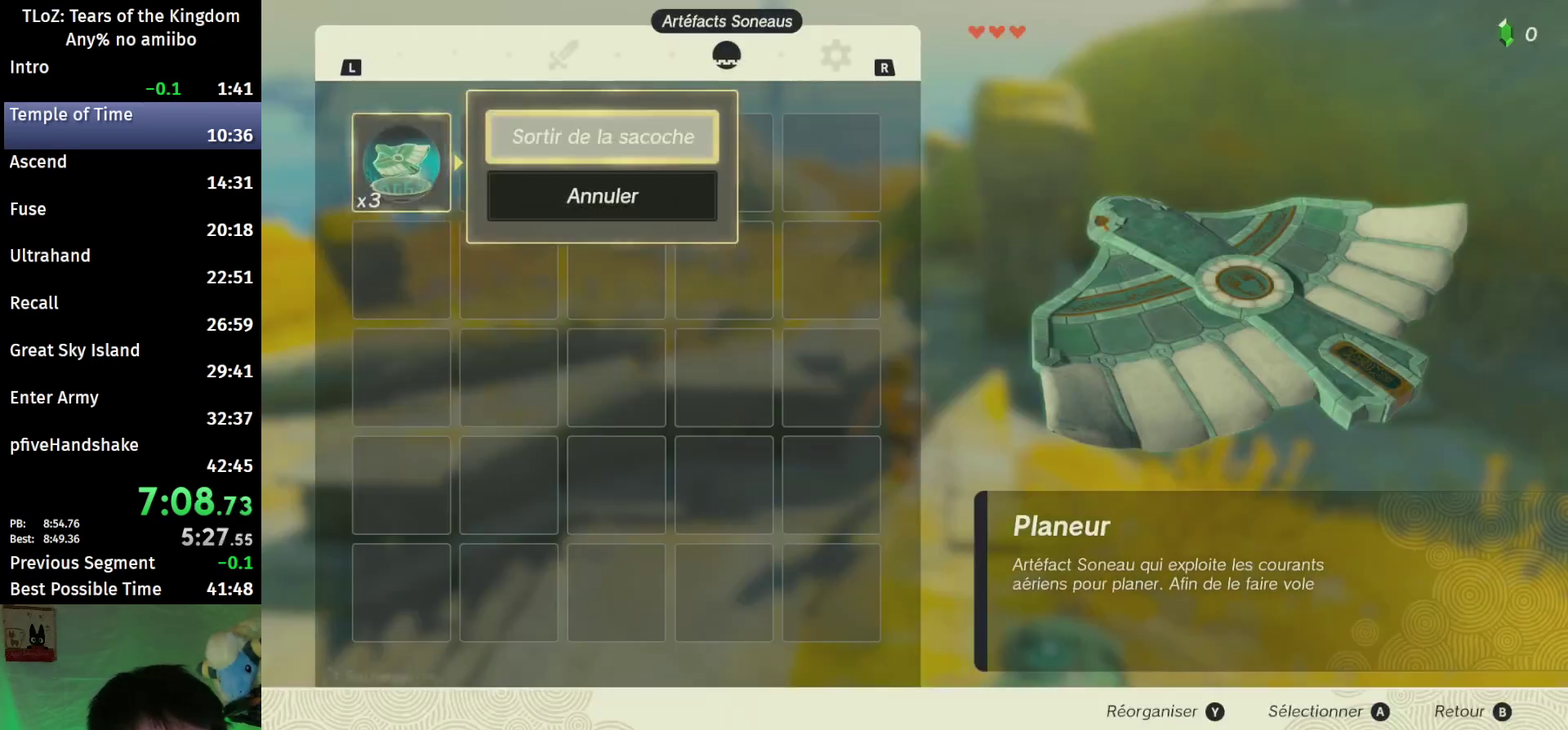
{"buttons": ["B"], "left_stick": "up", "right_stick": "center", "events": [[67, "A", "up"], [133, "A", "down"], [167, "A", "up"], [267, "A", "down"], [300, "A", "up"], [400, "B", "down"], [400, "Y", "down"], [467, "Y", "up"]]}
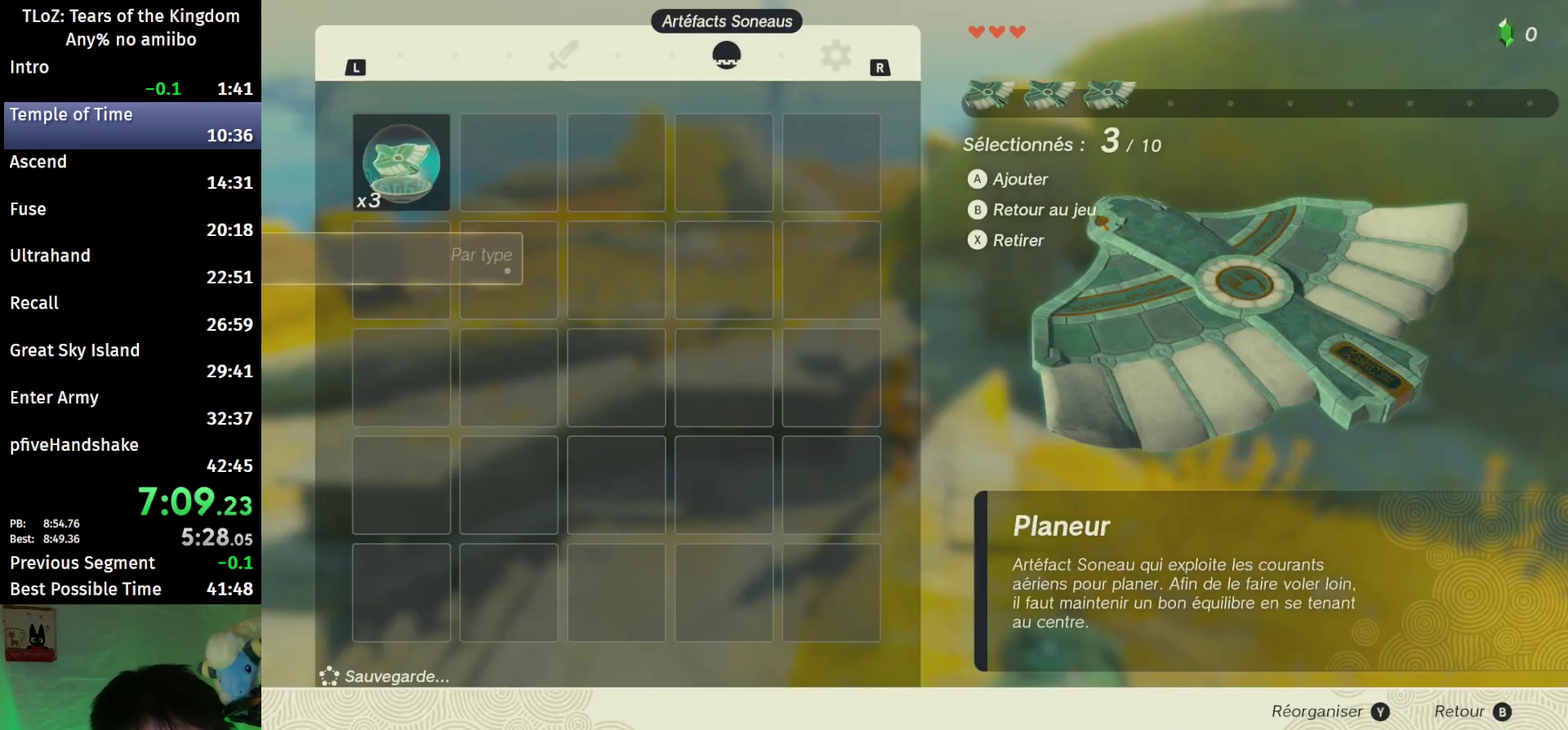
{"buttons": [], "left_stick": "up", "right_stick": "center", "events": [[67, "B", "up"]]}
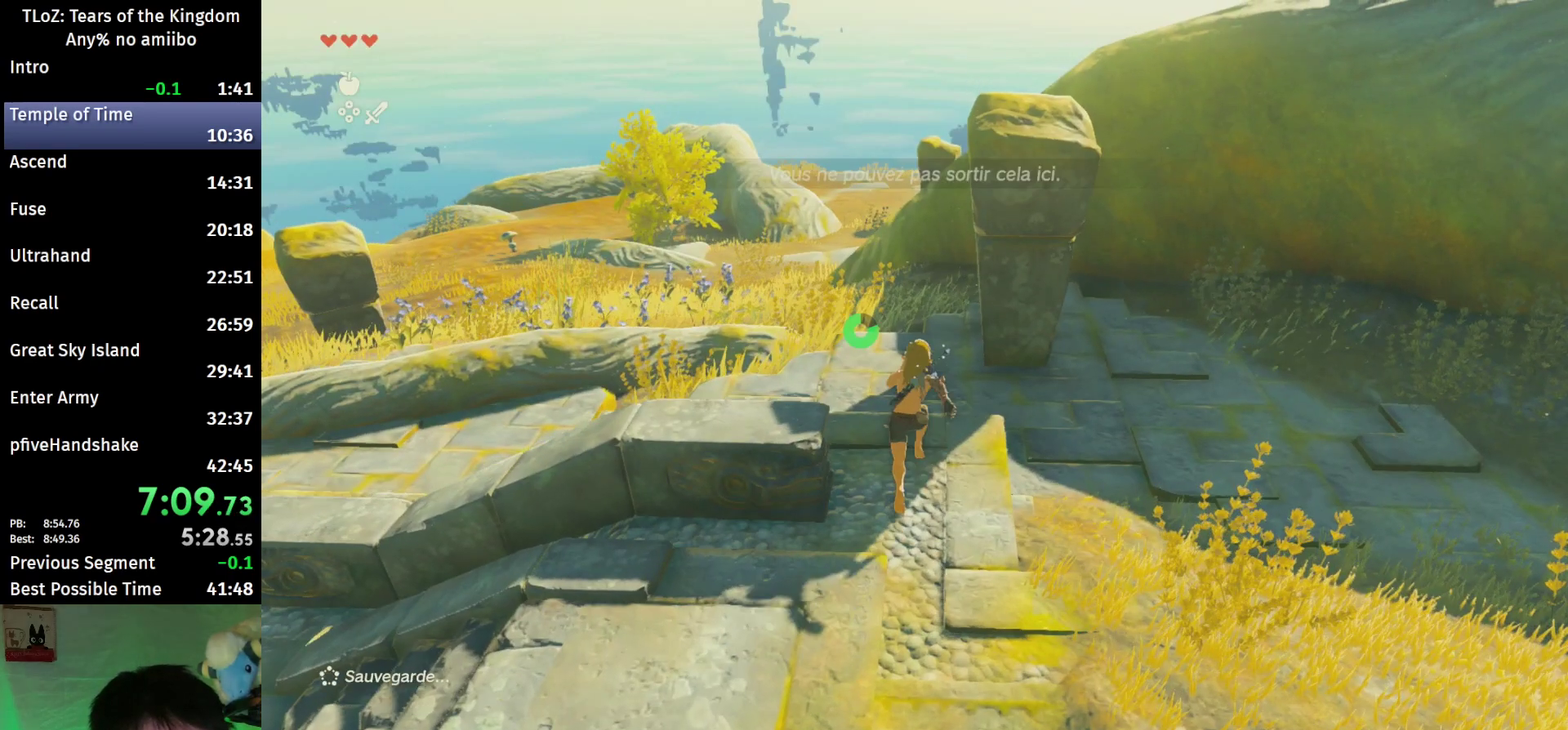
{"buttons": [], "left_stick": "up", "right_stick": "center", "events": [[33, "START", "down"], [100, "START", "up"], [233, "A", "down"], [267, "A", "up"], [300, "A", "down"], [367, "A", "up"], [433, "A", "down"], [500, "A", "up"]]}